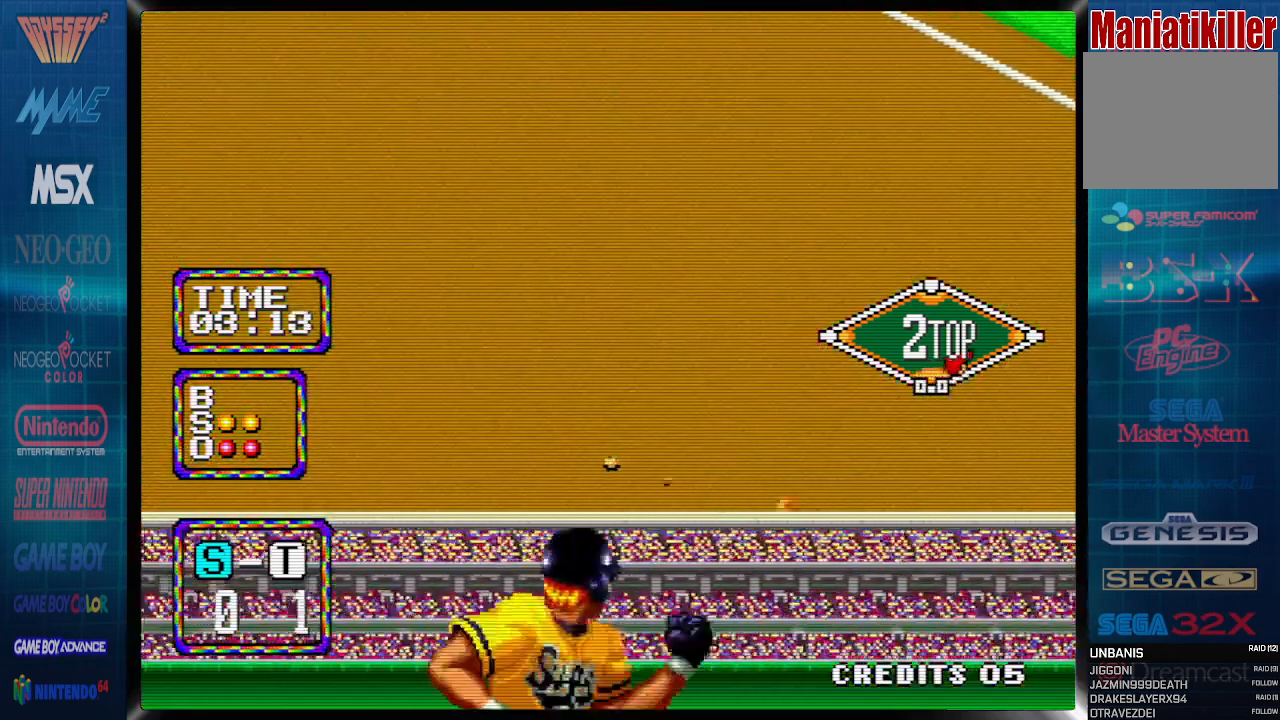
Gameplay with a controller (PlayStation layout); each line is a JSON object with the inputs held at the frame after it (dt_ms = milliseconds from this image to that frame). "events" lists button and stick changes between this image and that frame as [ms after this image, input, new state], when the widget could be followed in between. Not read: left_stick right_stick.
{"dt_ms": 500, "buttons": [], "events": [[500, "CIRCLE", "up"], [500, "CROSS", "up"], [500, "DPAD_RIGHT", "up"]]}
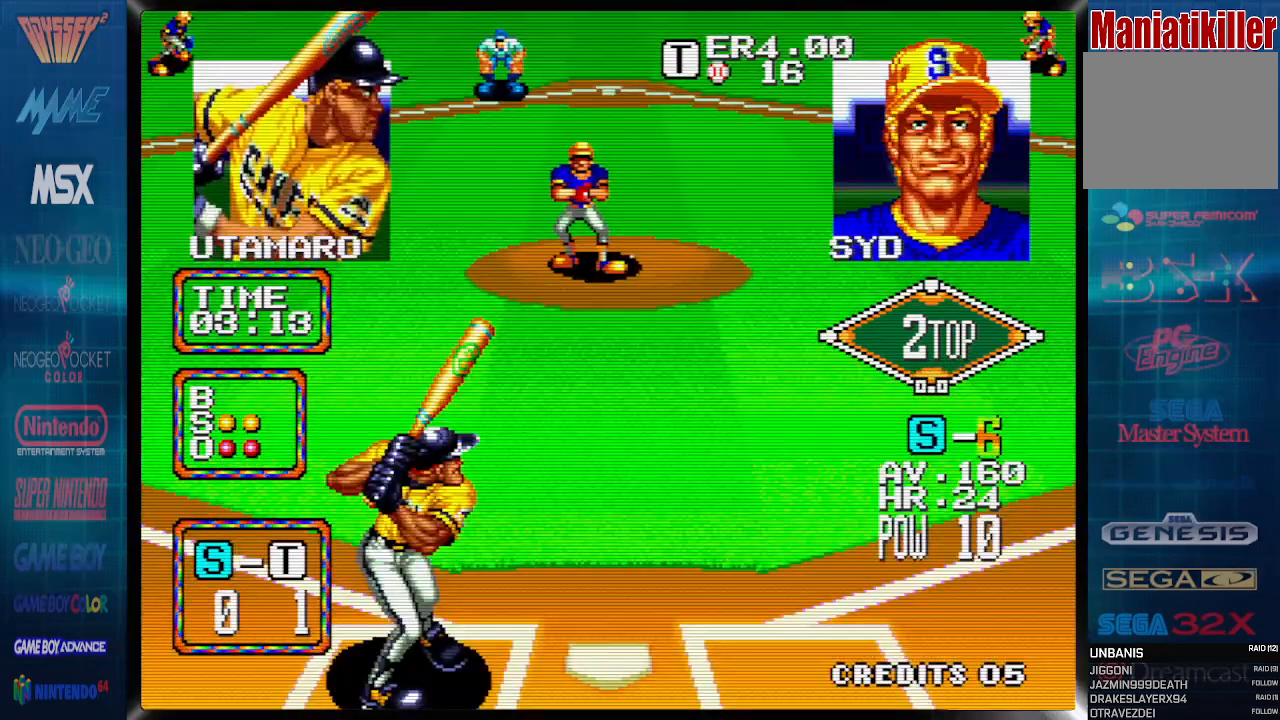
{"dt_ms": 500, "buttons": [], "events": [[250, "DPAD_RIGHT", "down"], [400, "DPAD_RIGHT", "up"]]}
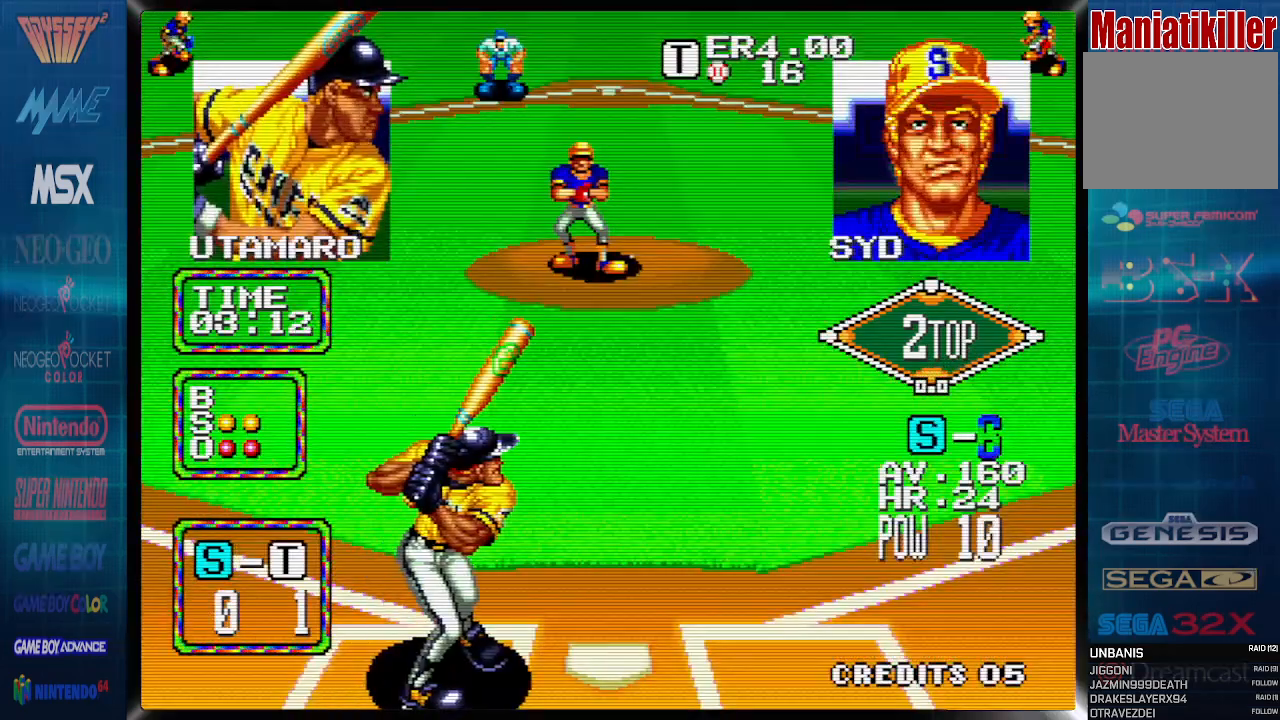
{"dt_ms": 500, "buttons": ["DPAD_RIGHT"], "events": [[33, "DPAD_LEFT", "down"], [283, "DPAD_LEFT", "up"], [483, "DPAD_RIGHT", "down"]]}
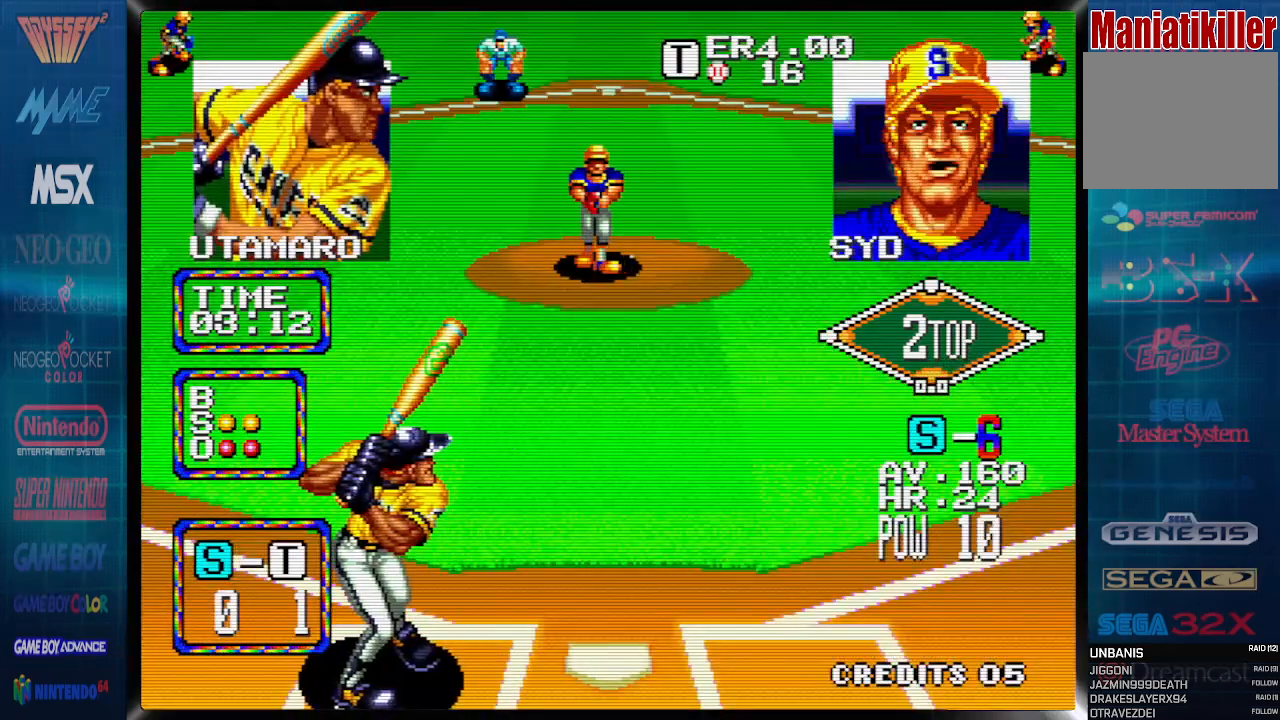
{"dt_ms": 500, "buttons": ["DPAD_LEFT"], "events": [[150, "DPAD_RIGHT", "up"], [383, "DPAD_LEFT", "down"]]}
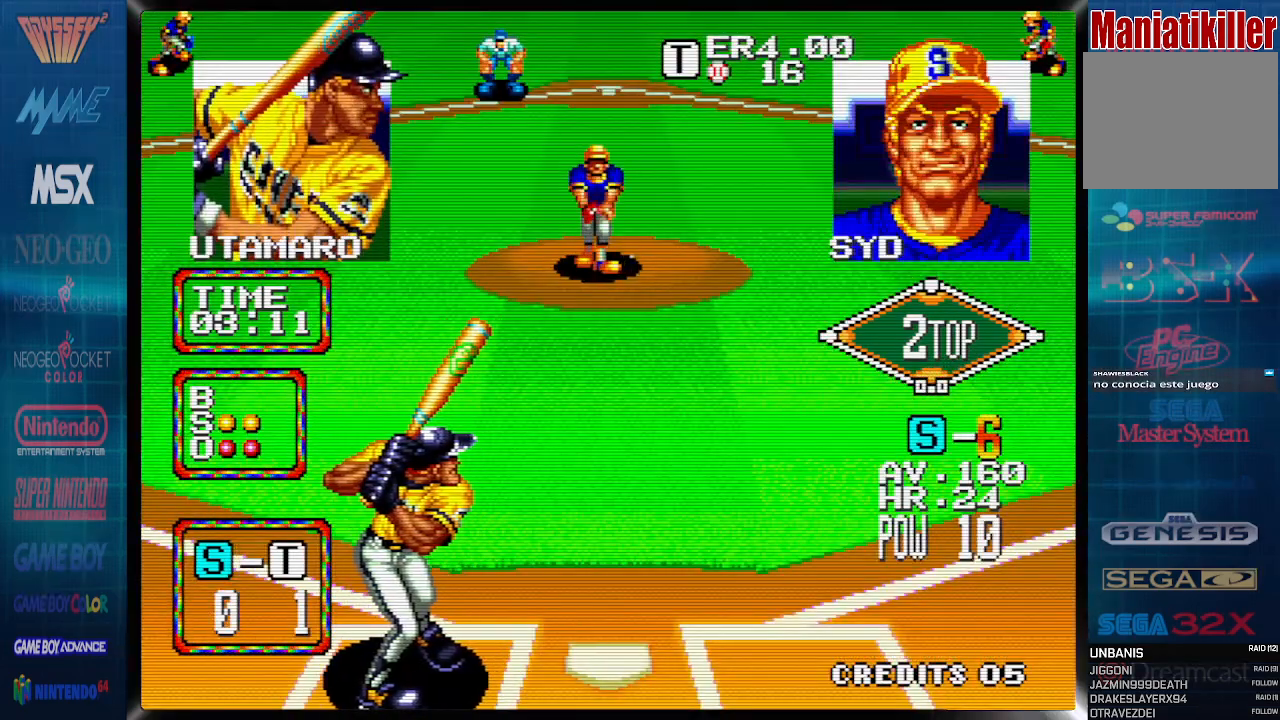
{"dt_ms": 500, "buttons": [], "events": [[17, "DPAD_LEFT", "up"], [217, "DPAD_RIGHT", "down"], [300, "DPAD_RIGHT", "up"]]}
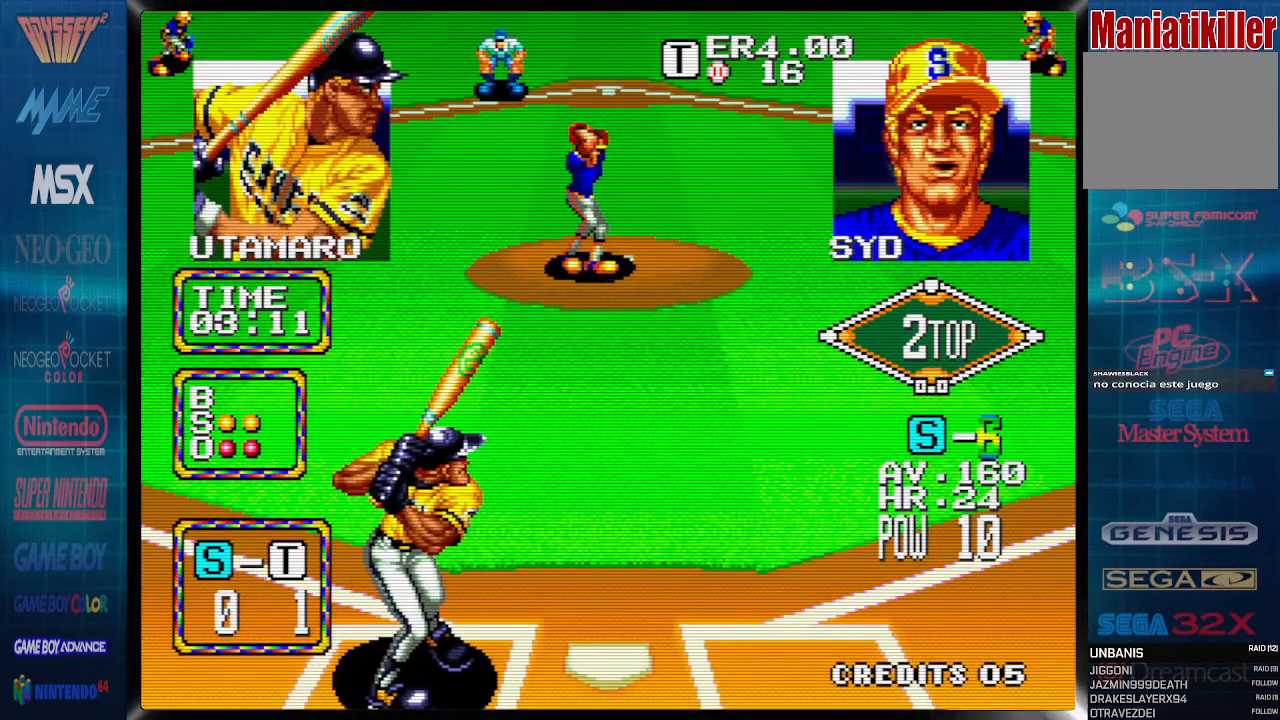
{"dt_ms": 500, "buttons": [], "events": [[17, "DPAD_LEFT", "down"], [117, "DPAD_LEFT", "up"]]}
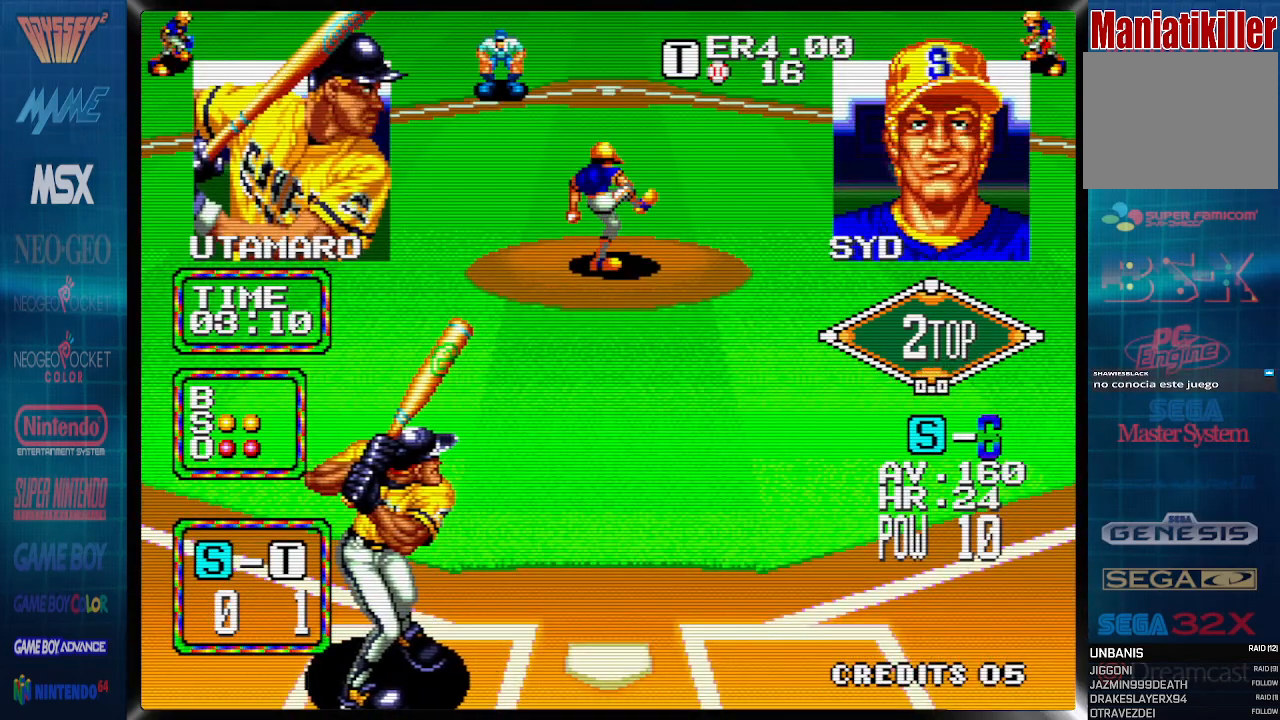
{"dt_ms": 500, "buttons": [], "events": [[317, "DPAD_RIGHT", "down"], [350, "DPAD_RIGHT", "up"]]}
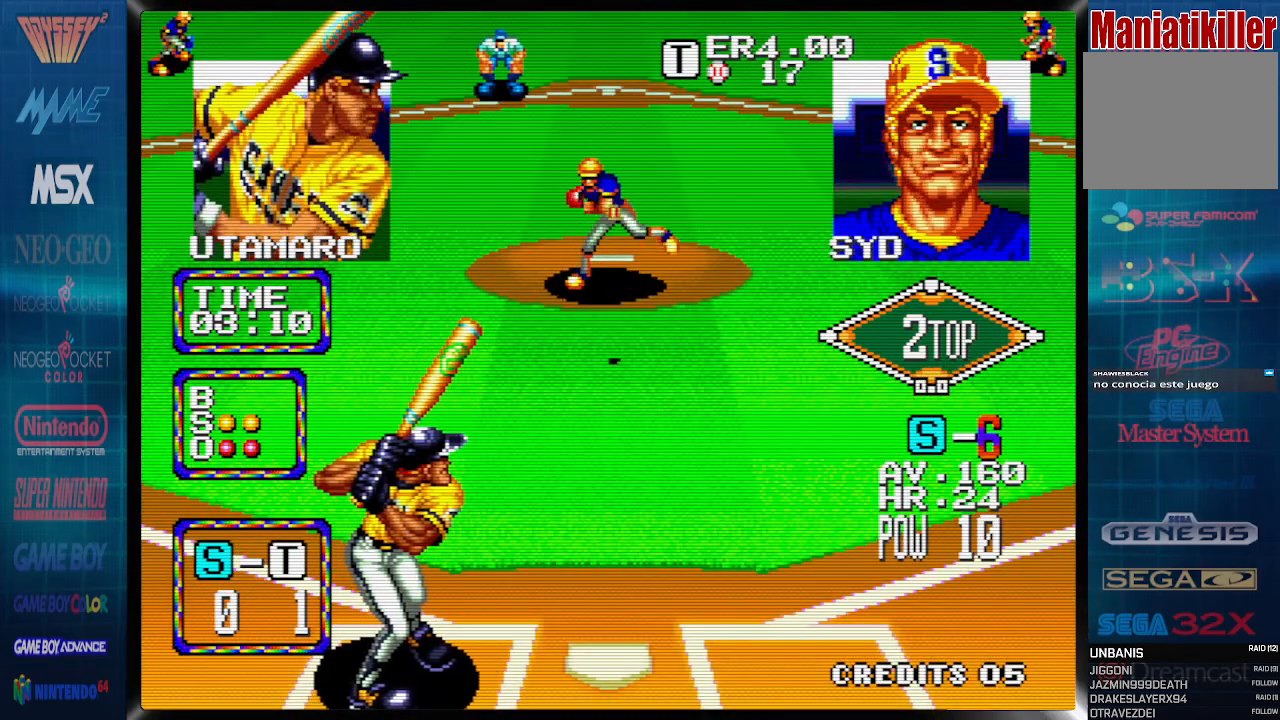
{"dt_ms": 500, "buttons": [], "events": [[267, "CROSS", "down"], [467, "CROSS", "up"]]}
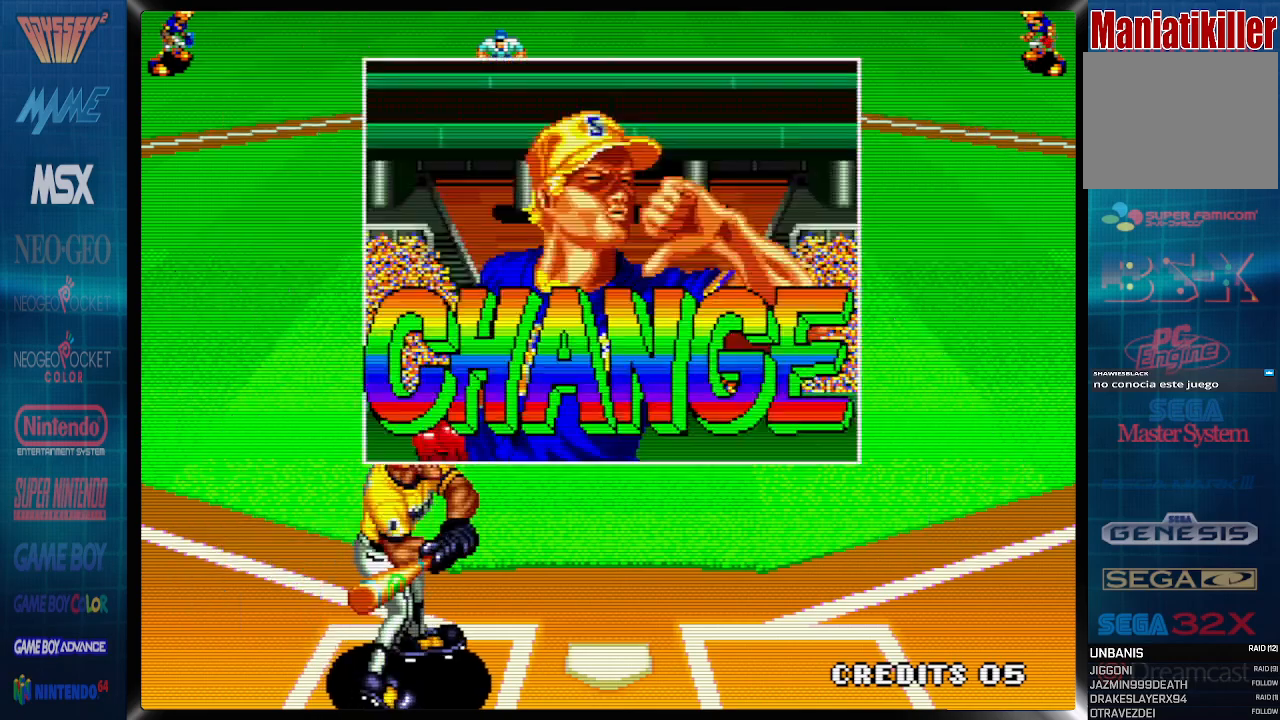
{"dt_ms": 500, "buttons": [], "events": []}
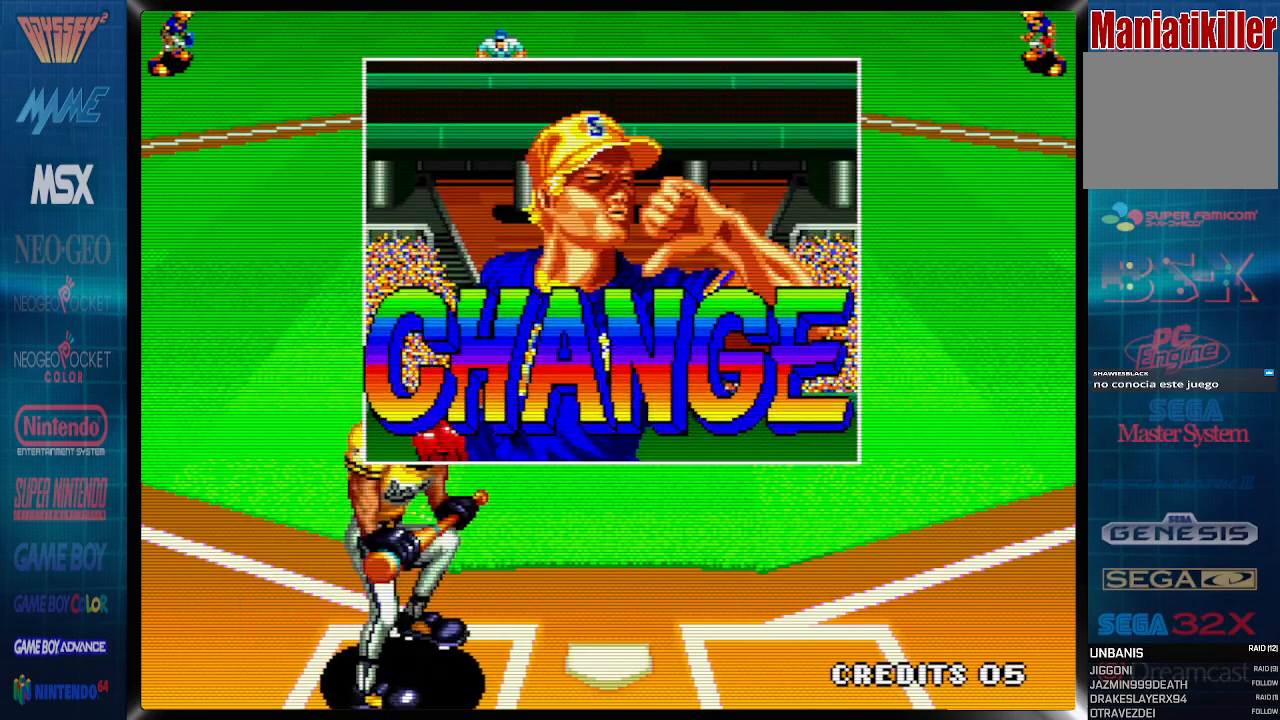
{"dt_ms": 500, "buttons": [], "events": []}
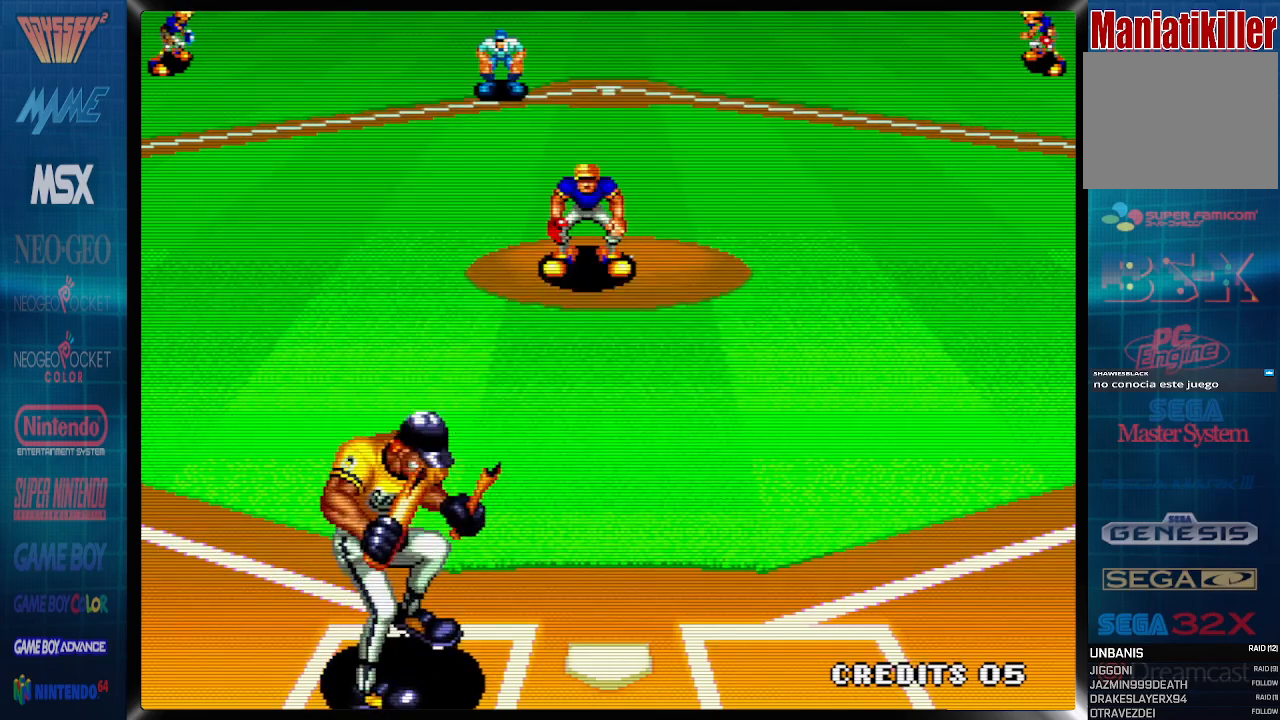
{"dt_ms": 500, "buttons": [], "events": []}
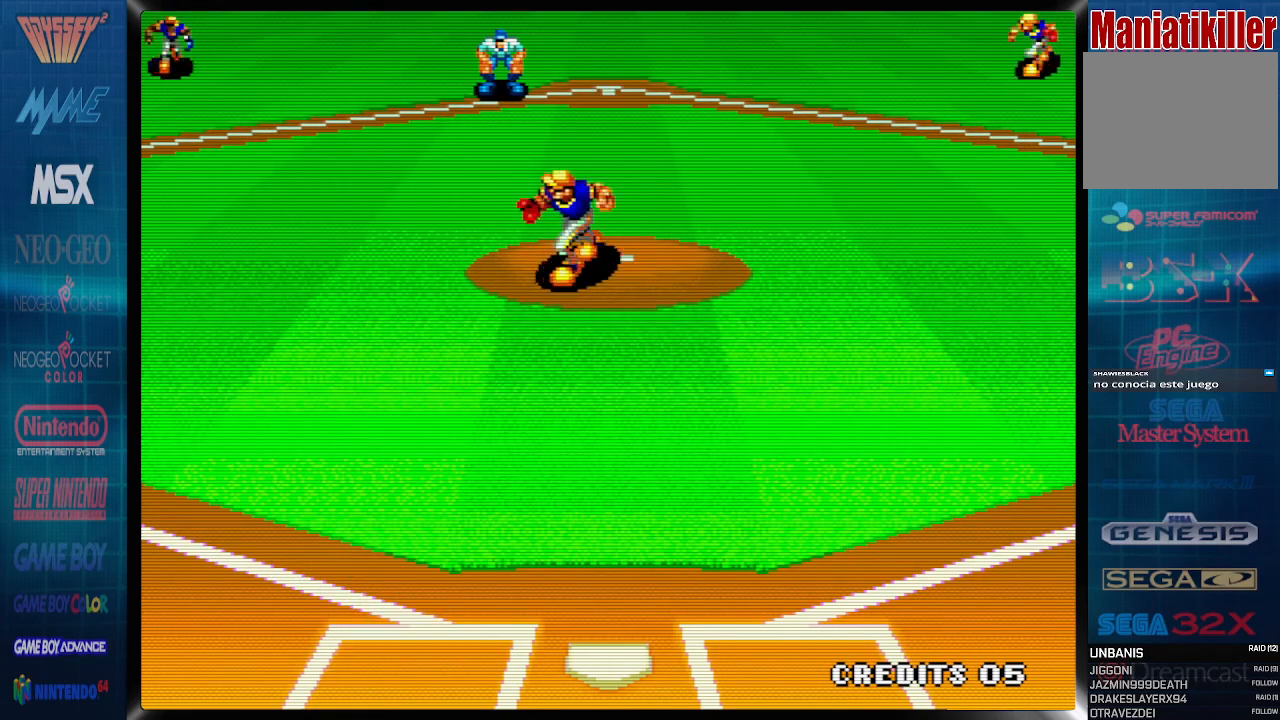
{"dt_ms": 500, "buttons": [], "events": []}
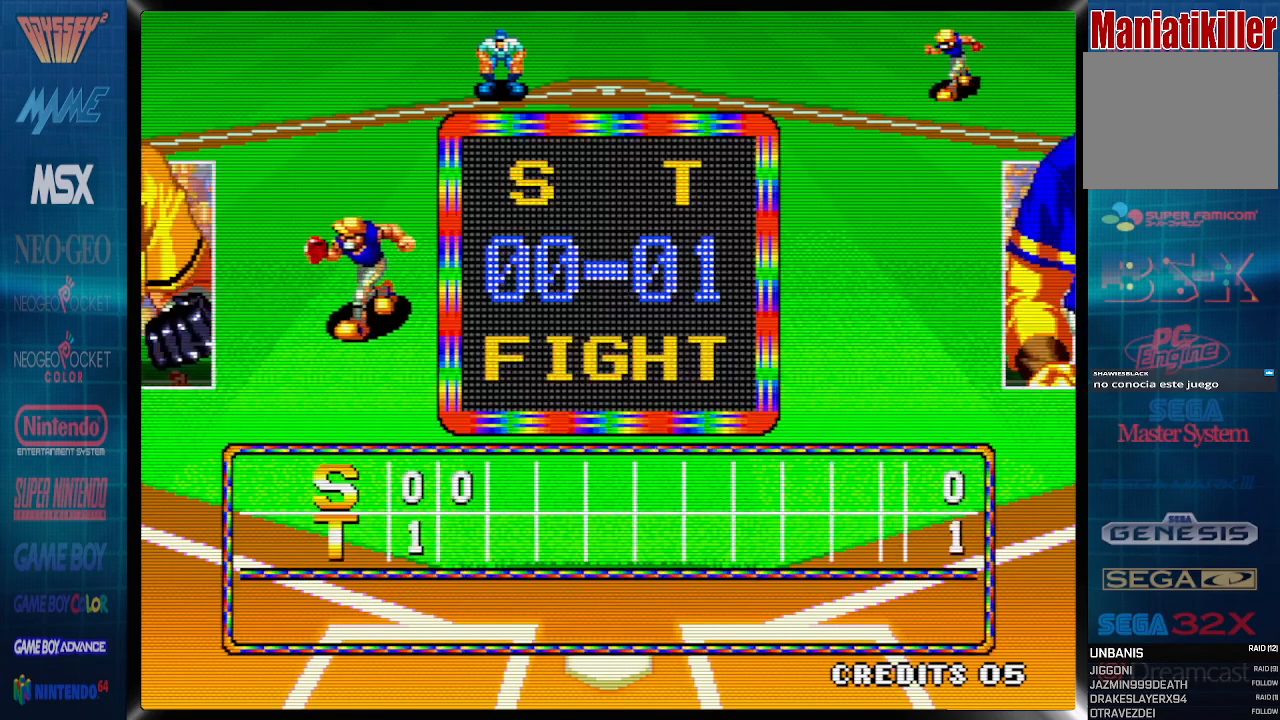
{"dt_ms": 500, "buttons": [], "events": []}
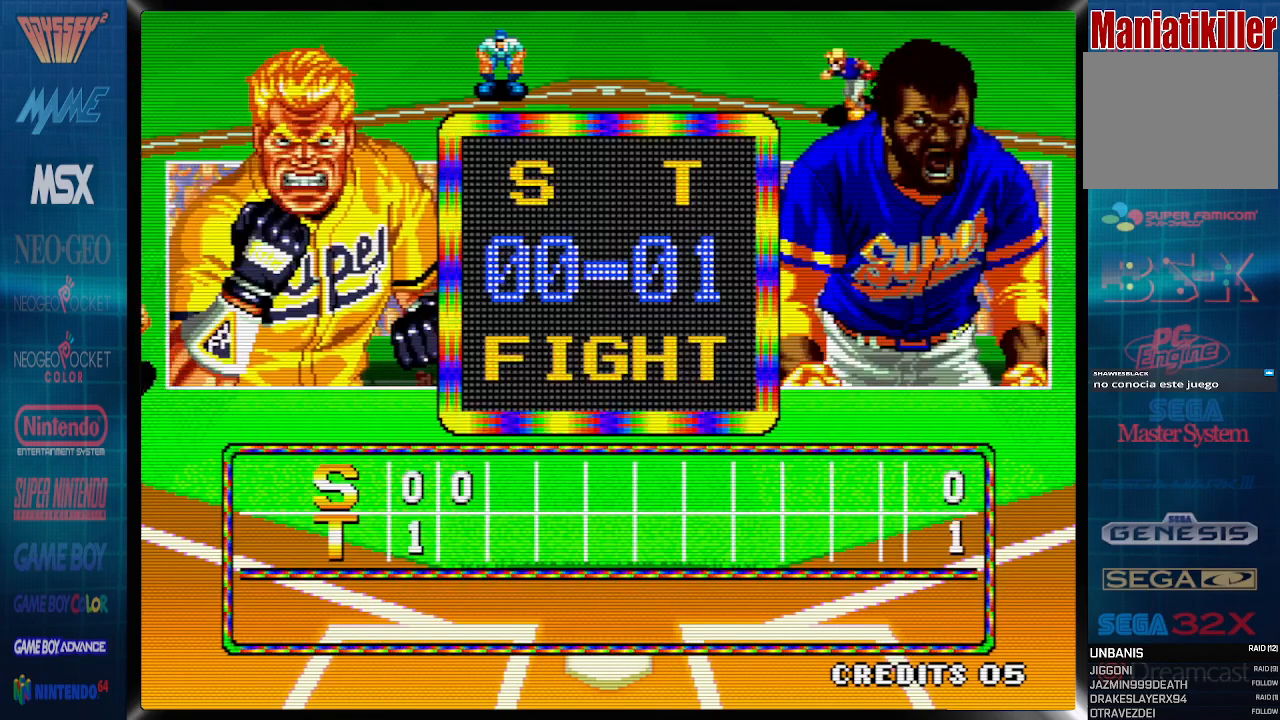
{"dt_ms": 500, "buttons": ["CROSS"], "events": [[433, "CROSS", "down"]]}
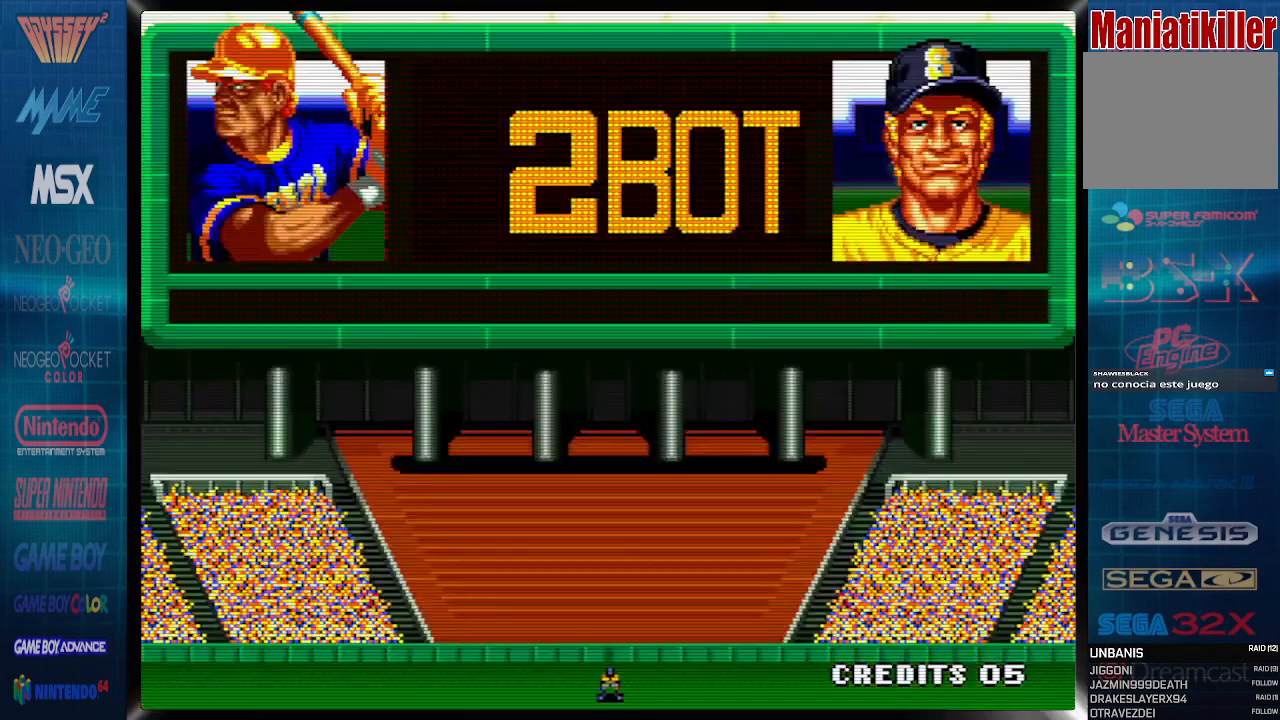
{"dt_ms": 500, "buttons": ["CROSS"], "events": []}
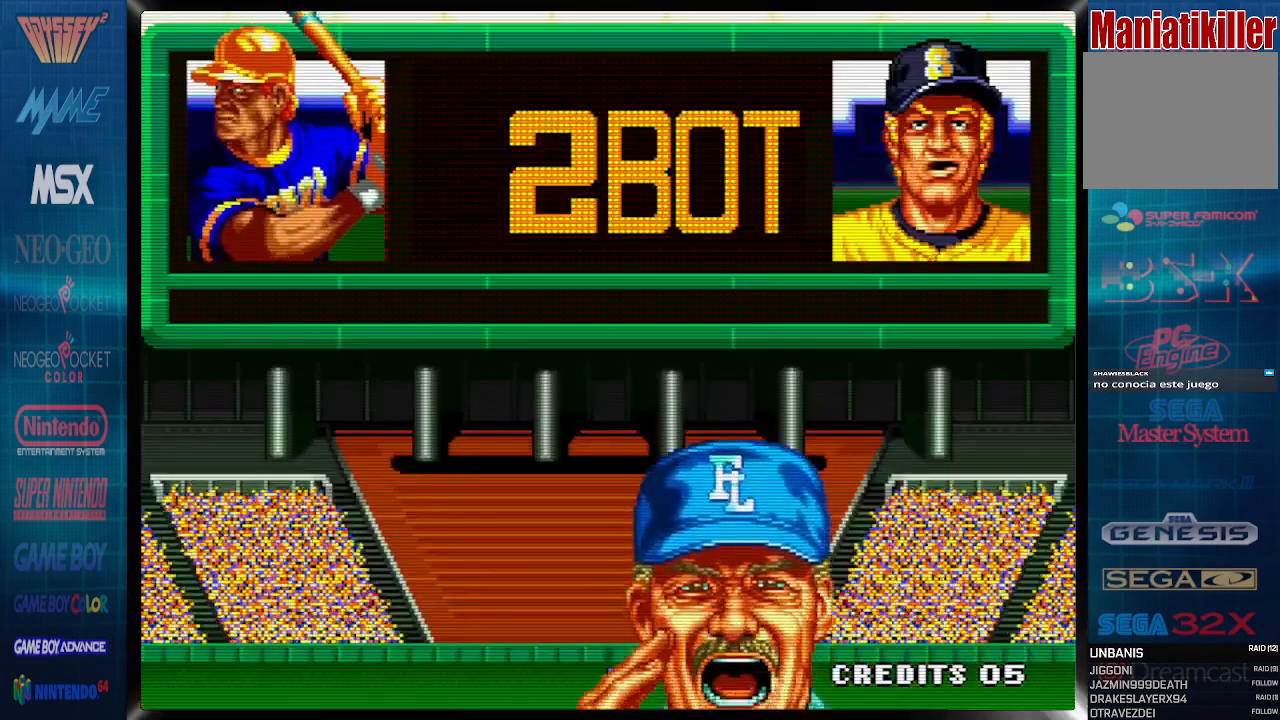
{"dt_ms": 500, "buttons": ["CROSS"], "events": []}
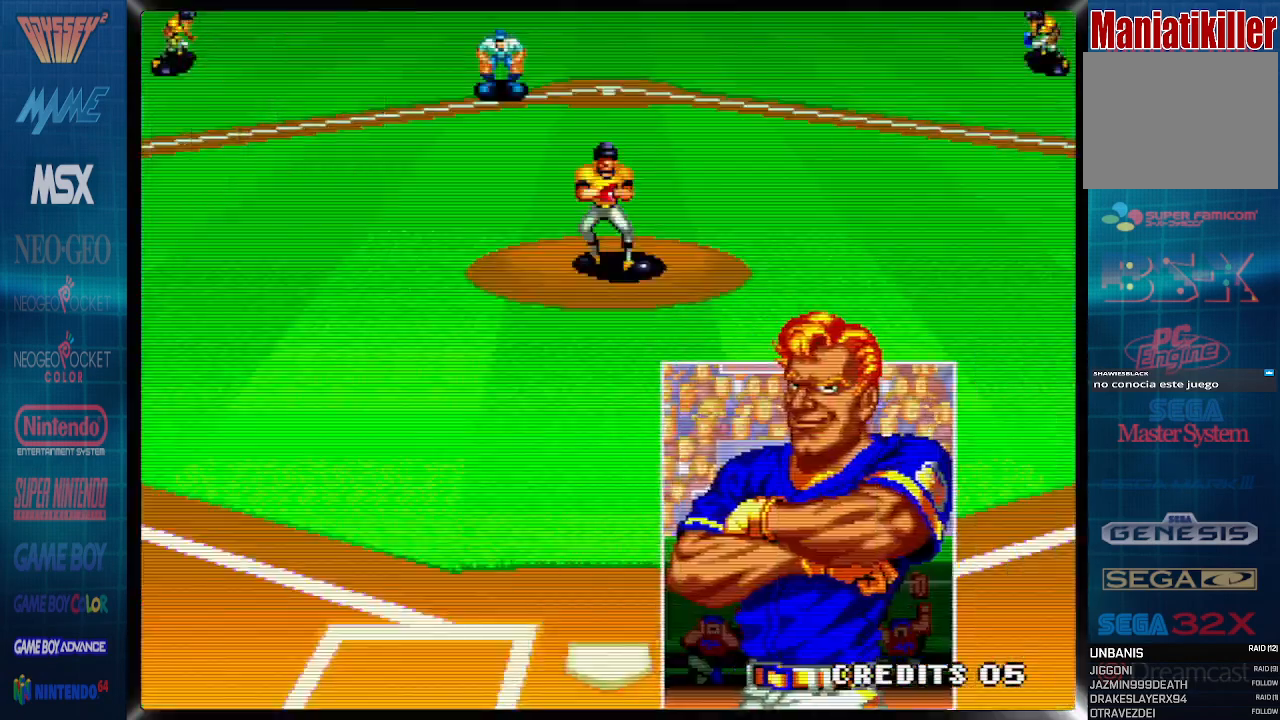
{"dt_ms": 1000, "buttons": []}
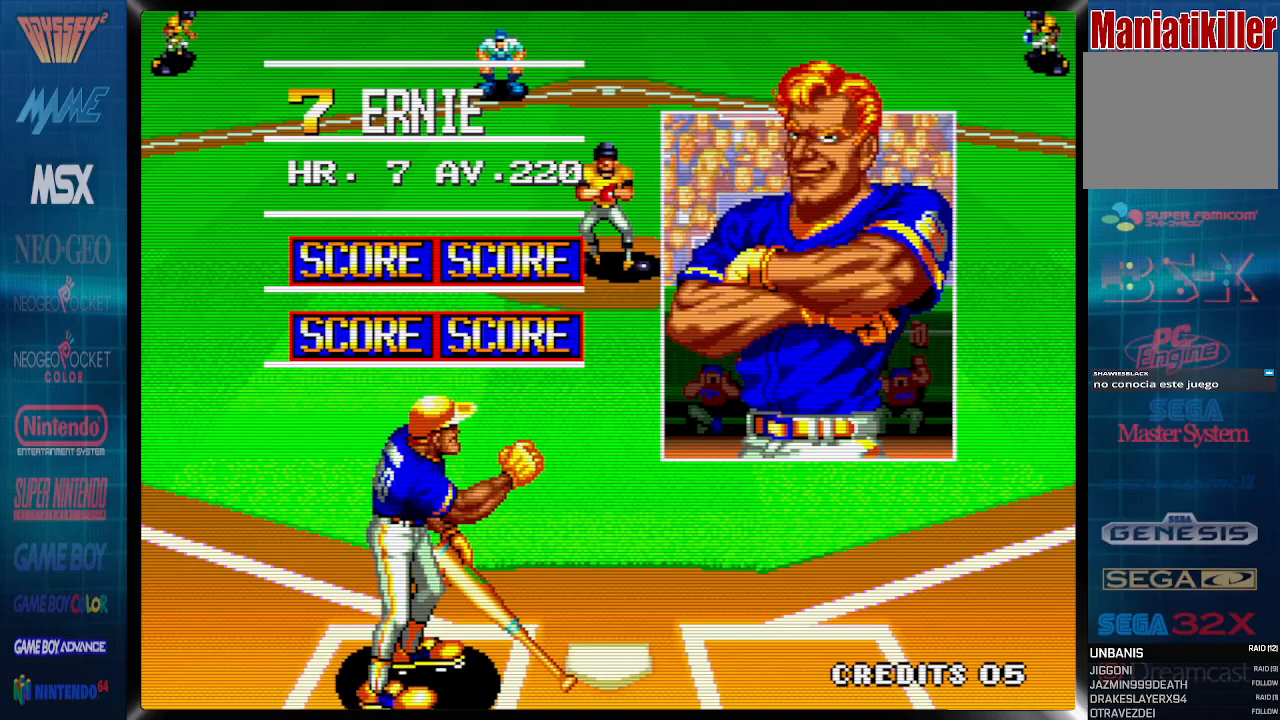
{"dt_ms": 500, "buttons": ["DPAD_LEFT"], "events": [[50, "DPAD_LEFT", "down"]]}
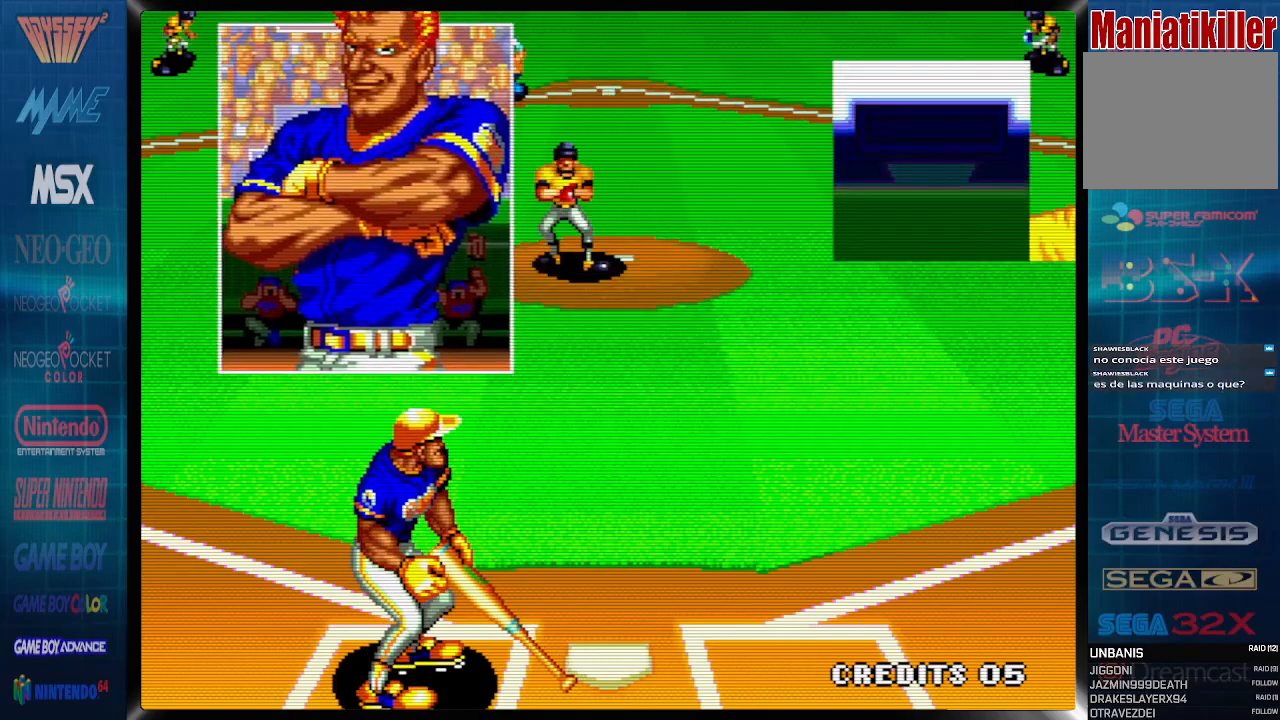
{"dt_ms": 500, "buttons": [], "events": [[217, "DPAD_LEFT", "up"]]}
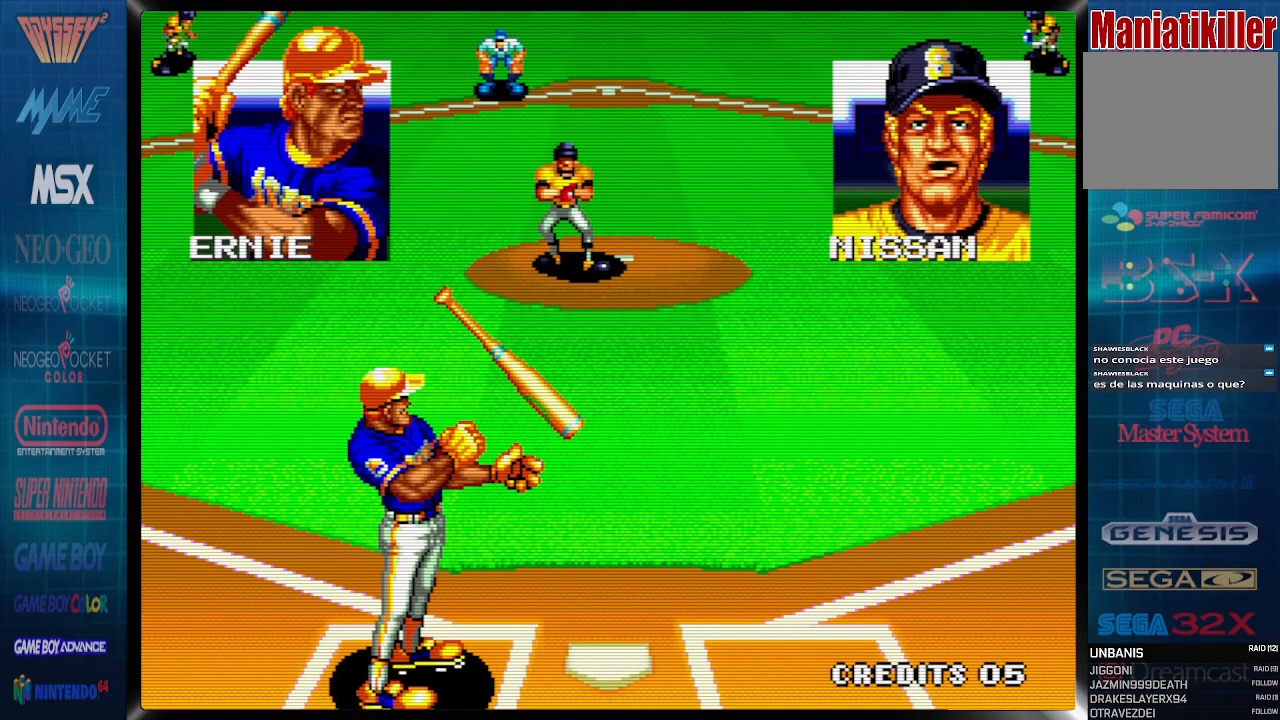
{"dt_ms": 500, "buttons": [], "events": [[283, "DPAD_LEFT", "down"], [433, "DPAD_LEFT", "up"]]}
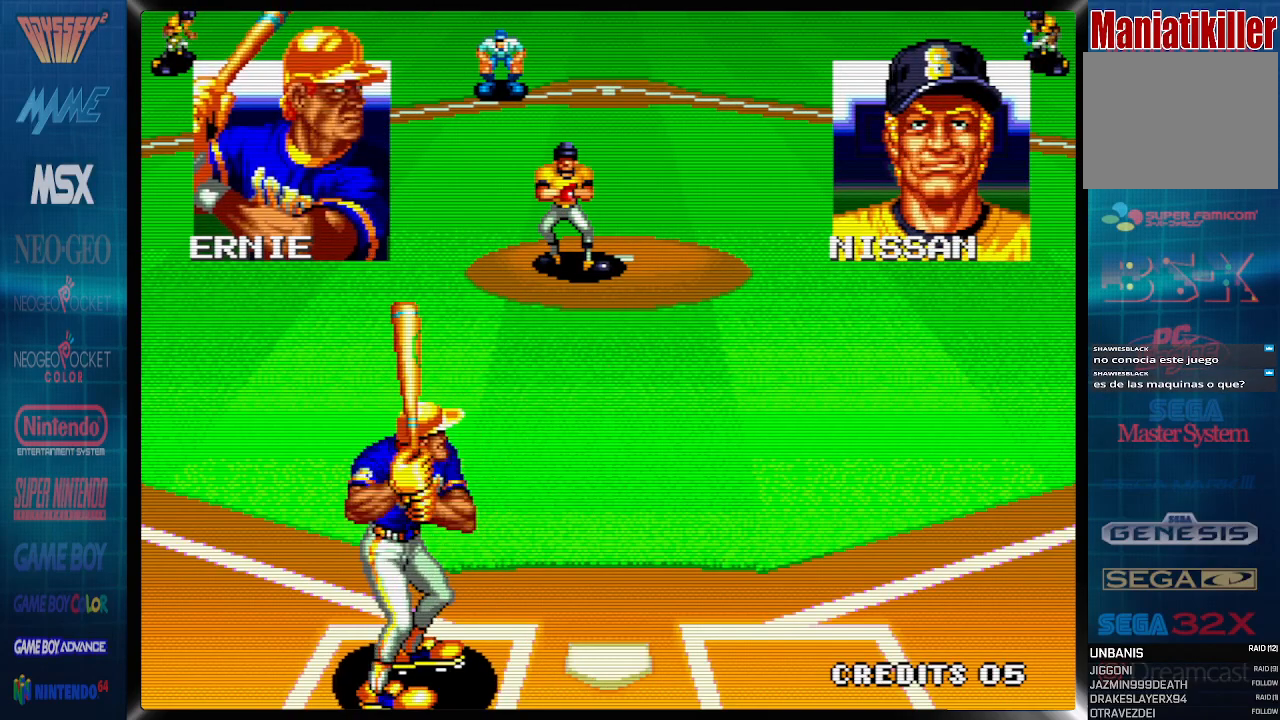
{"dt_ms": 500, "buttons": ["CROSS", "DPAD_DOWN"], "events": [[267, "DPAD_DOWN", "down"], [367, "CROSS", "down"]]}
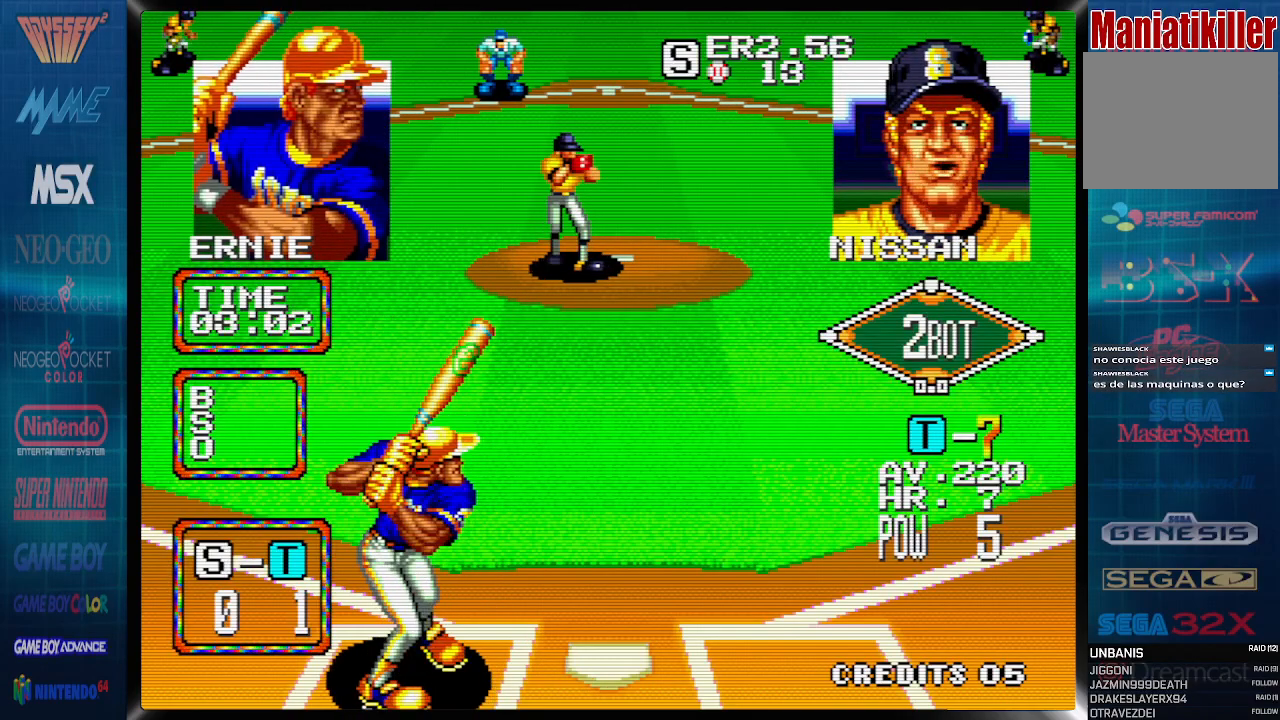
{"dt_ms": 500, "buttons": ["CROSS", "DPAD_DOWN"], "events": []}
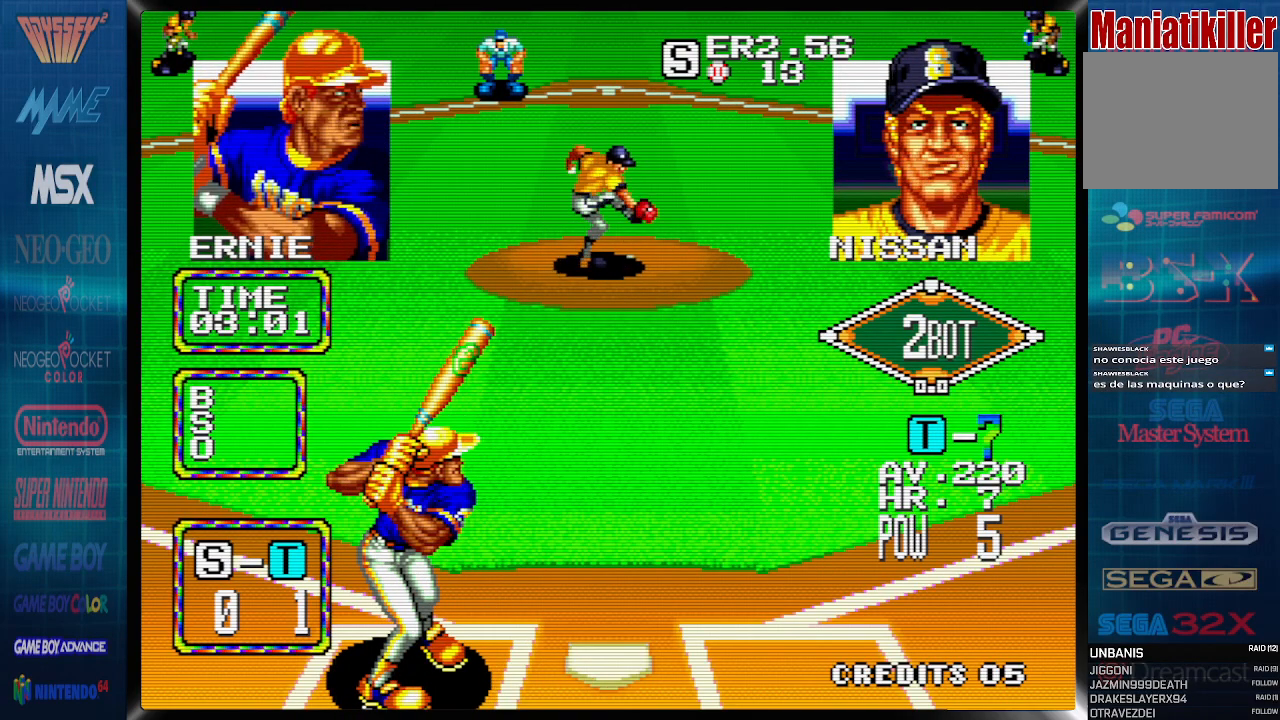
{"dt_ms": 500, "buttons": ["CROSS", "DPAD_DOWN"], "events": []}
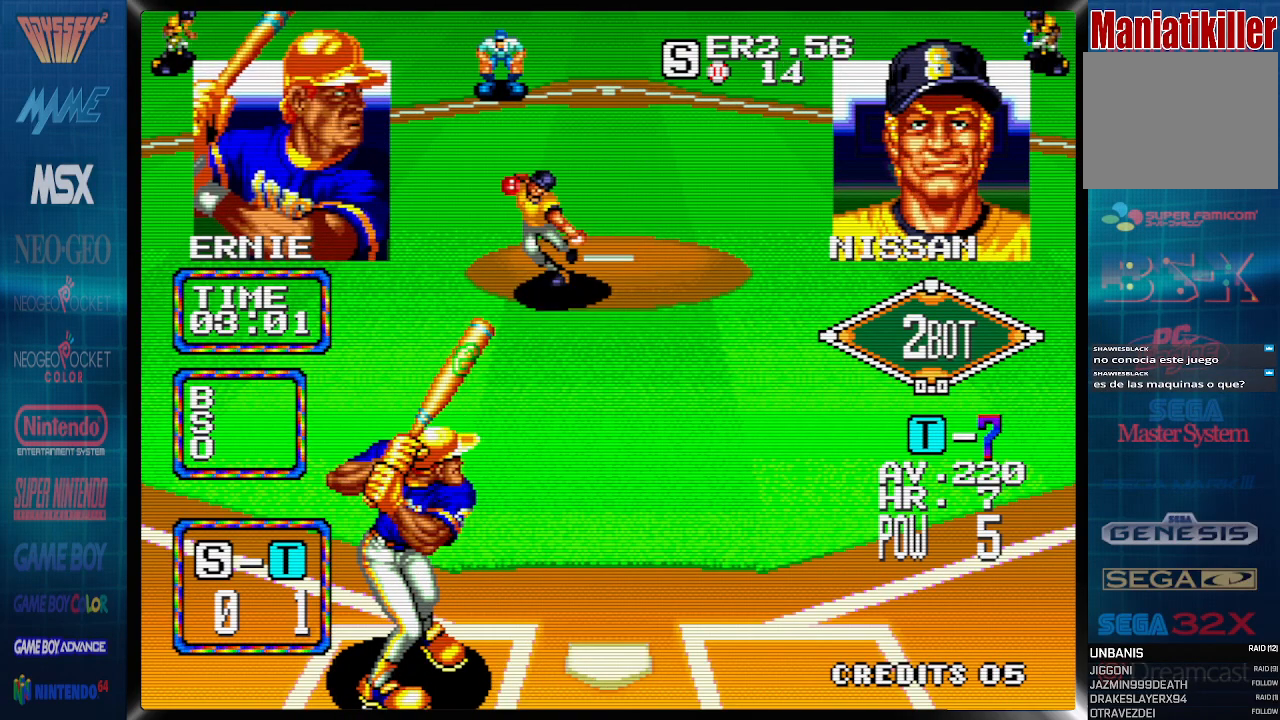
{"dt_ms": 500, "buttons": ["DPAD_DOWN", "DPAD_RIGHT"], "events": [[17, "CROSS", "up"], [150, "DPAD_RIGHT", "down"]]}
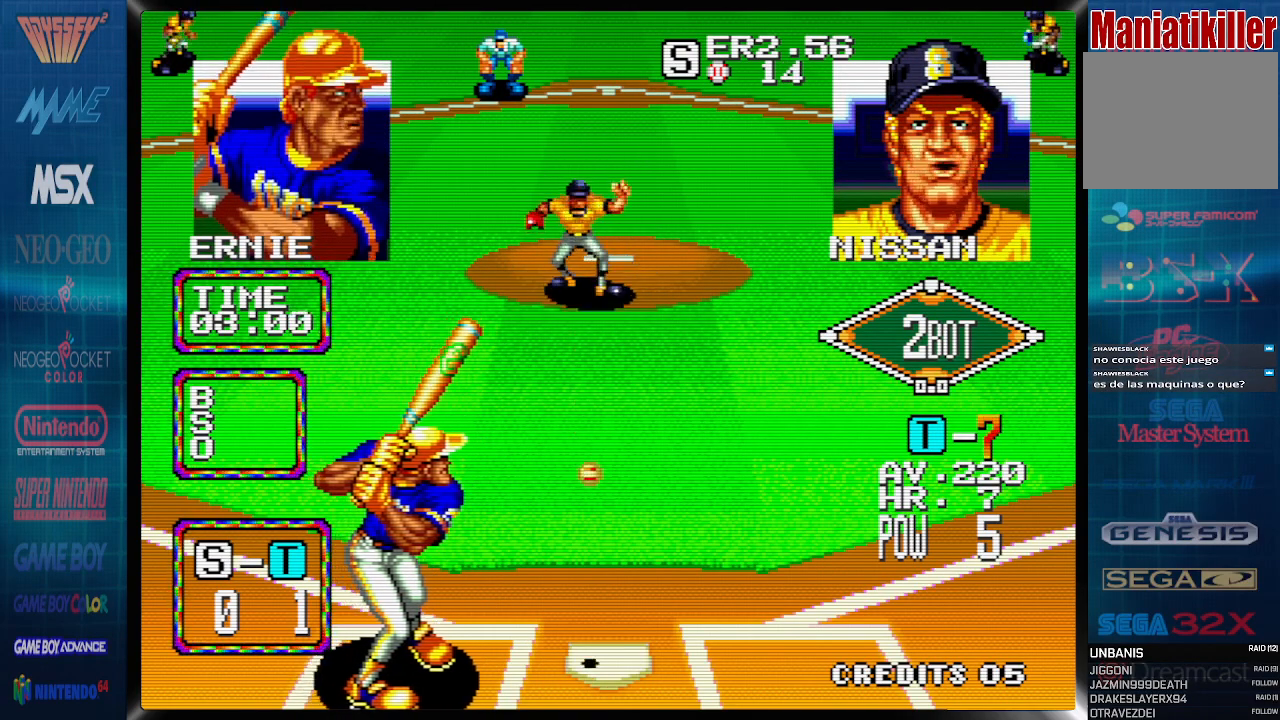
{"dt_ms": 500, "buttons": [], "events": [[250, "DPAD_RIGHT", "up"], [283, "DPAD_DOWN", "up"]]}